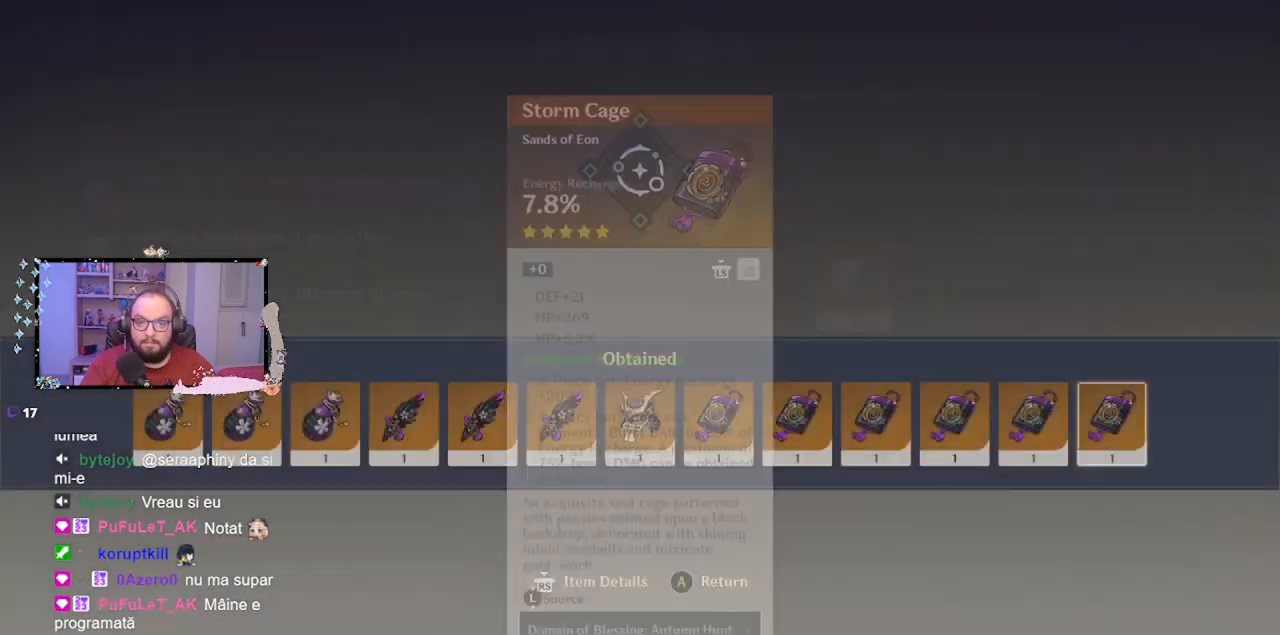
Gameplay with a controller (Xbox layout); each line is a JSON object with the inputs held at the frame after it. "events" lists button and stick changes between this image and that frame as [ms after this image, input, new state], when the widget could be followed in between. Not read: L3 R3 Z right_stick.
{"buttons": [], "left_stick": "center", "events": [[133, "left_stick", "center"]]}
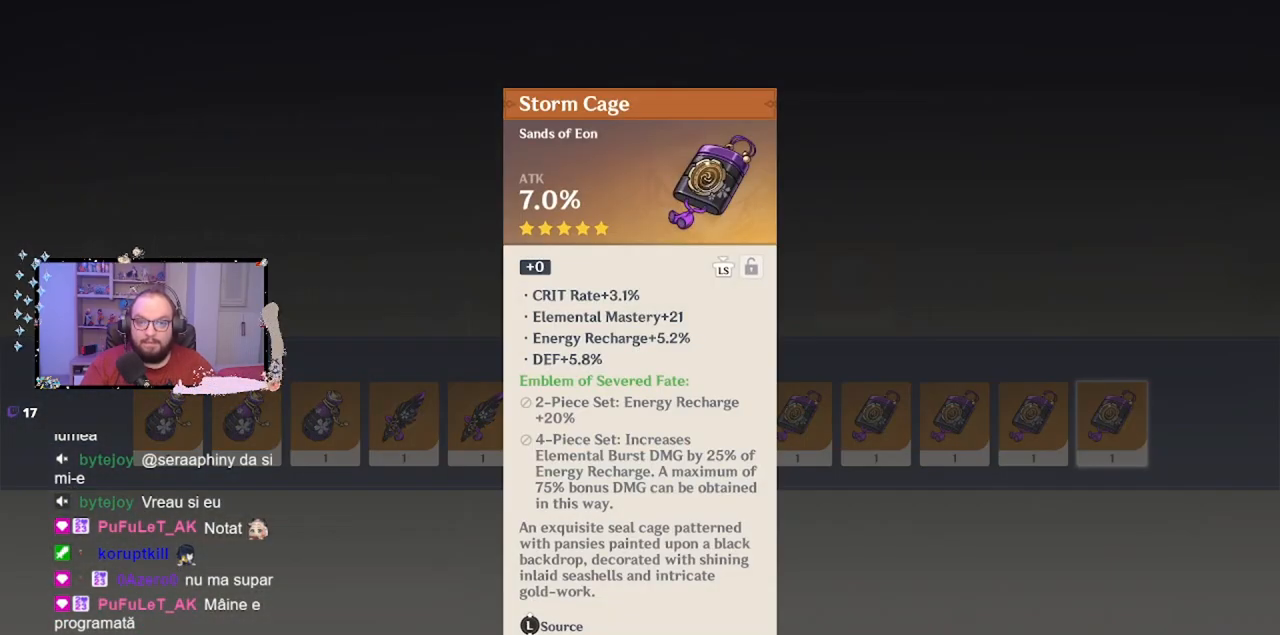
{"buttons": [], "left_stick": "center", "events": [[333, "A", "down"], [433, "A", "up"]]}
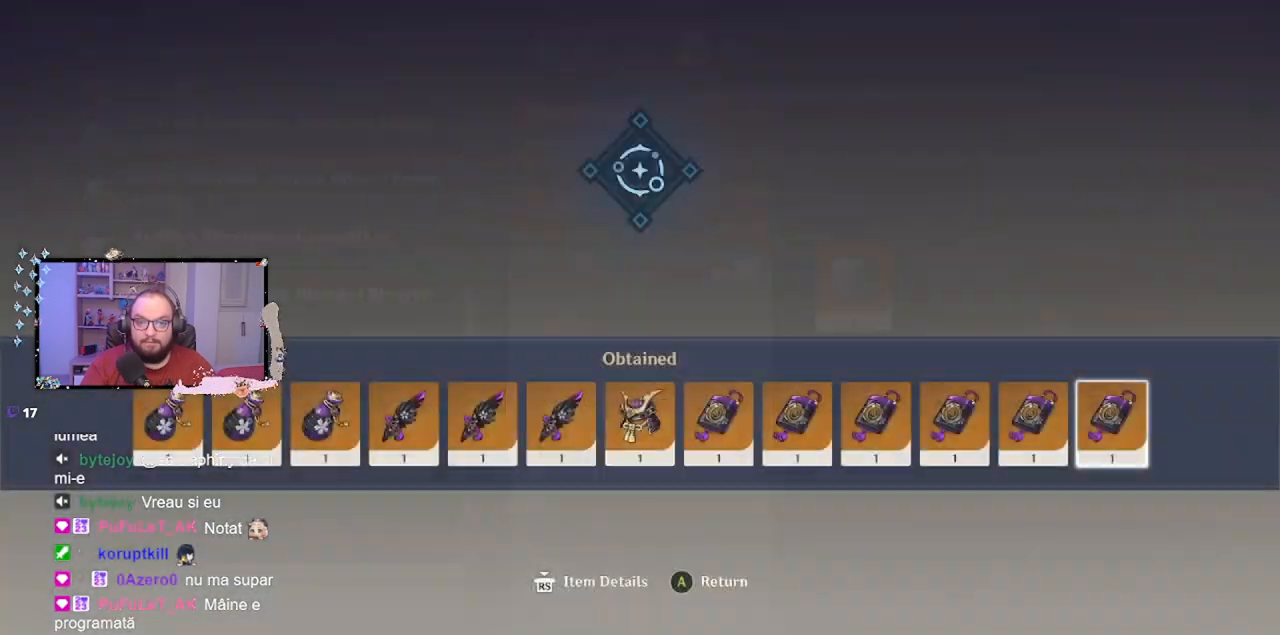
{"buttons": [], "left_stick": "center", "events": [[183, "A", "down"], [333, "A", "up"]]}
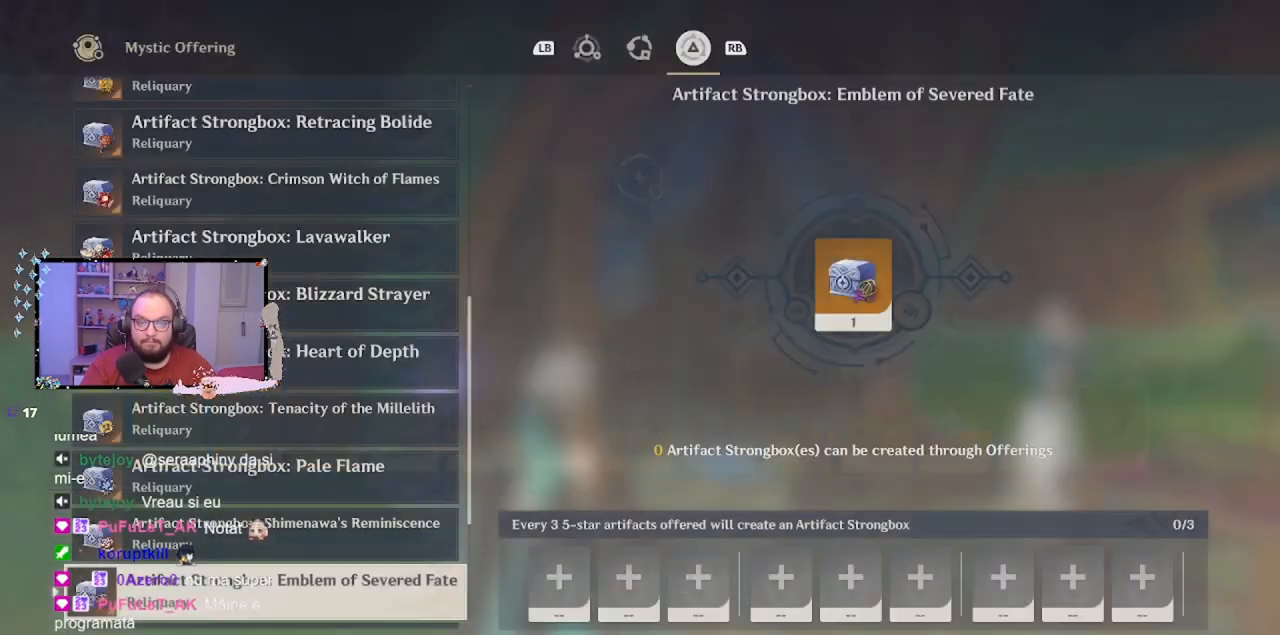
{"buttons": [], "left_stick": "right", "events": [[283, "X", "down"], [383, "X", "up"], [400, "left_stick", "right"]]}
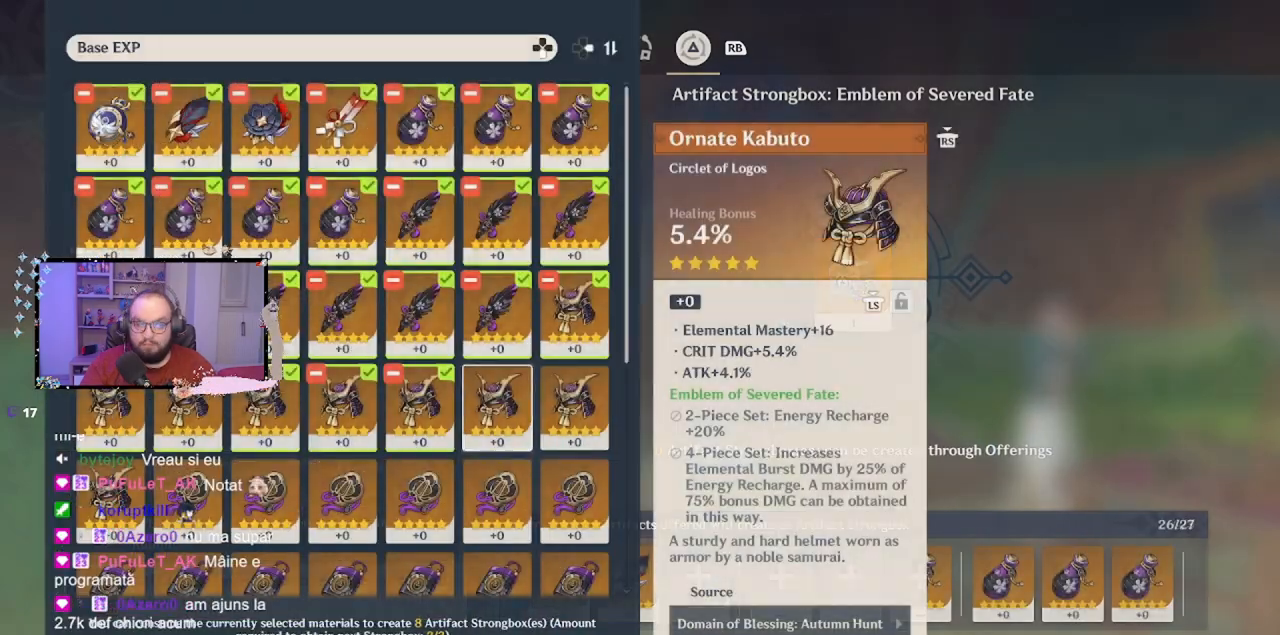
{"buttons": [], "left_stick": "right", "events": [[50, "left_stick", "center"], [117, "B", "down"], [250, "B", "up"], [367, "left_stick", "right"]]}
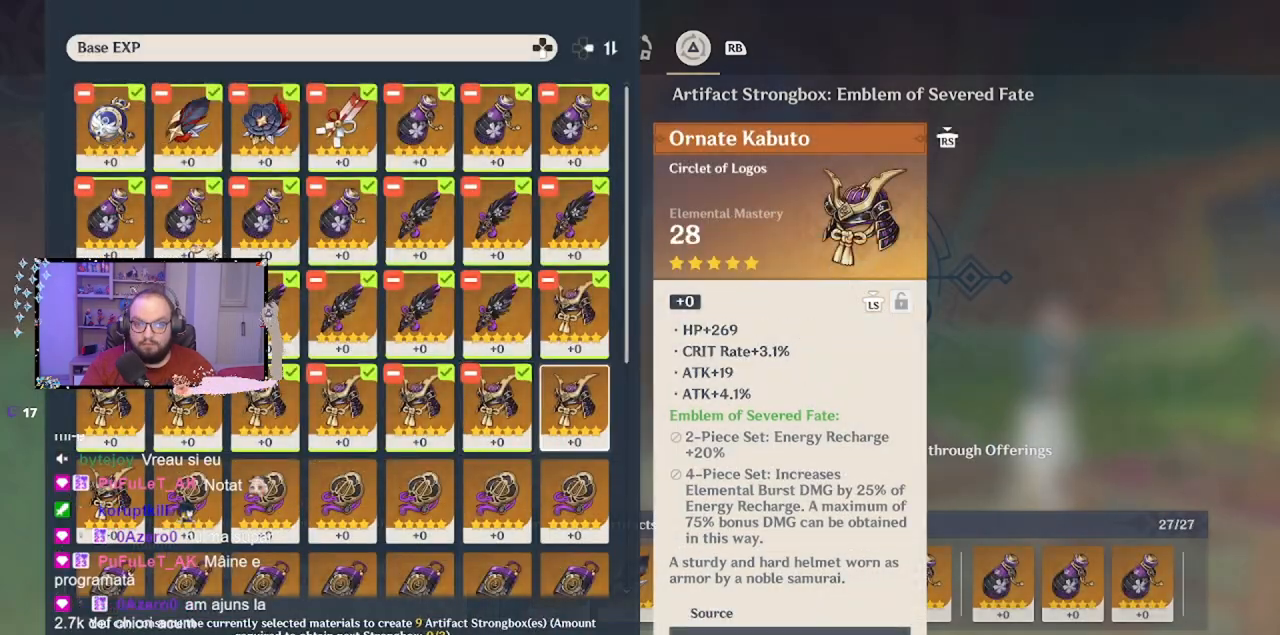
{"buttons": [], "left_stick": "right", "events": [[50, "left_stick", "center"], [250, "B", "down"], [350, "B", "up"], [417, "left_stick", "right"]]}
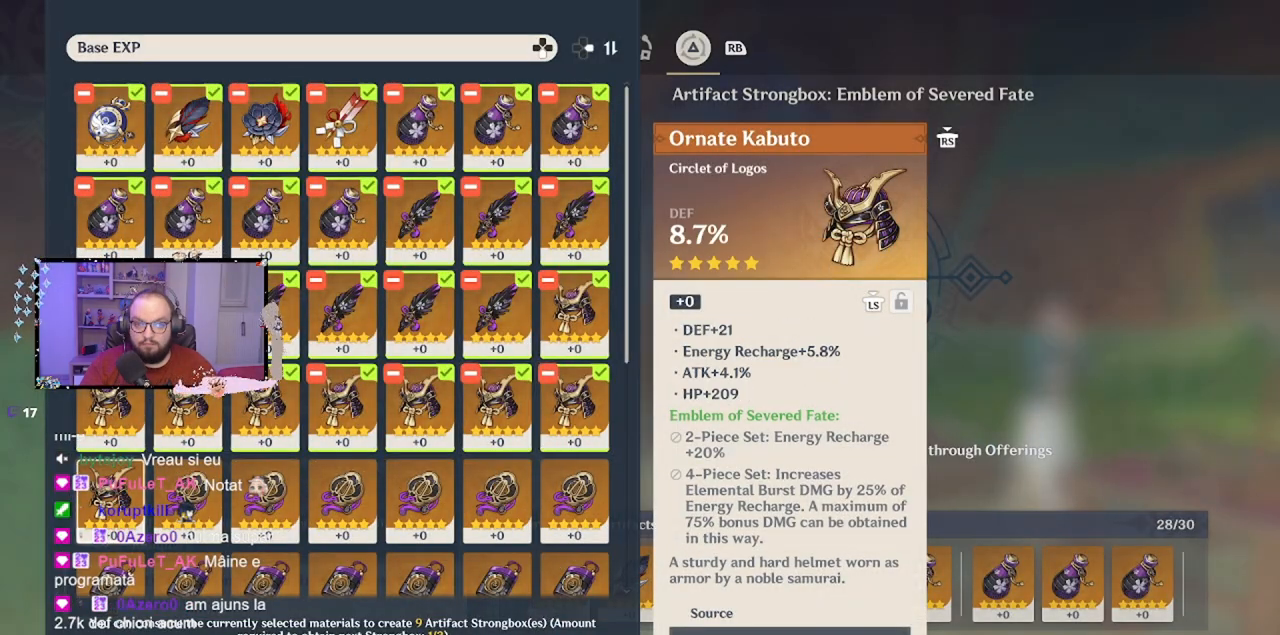
{"buttons": [], "left_stick": "center", "events": [[100, "left_stick", "center"], [200, "B", "down"], [300, "B", "up"], [350, "left_stick", "right"], [500, "left_stick", "center"]]}
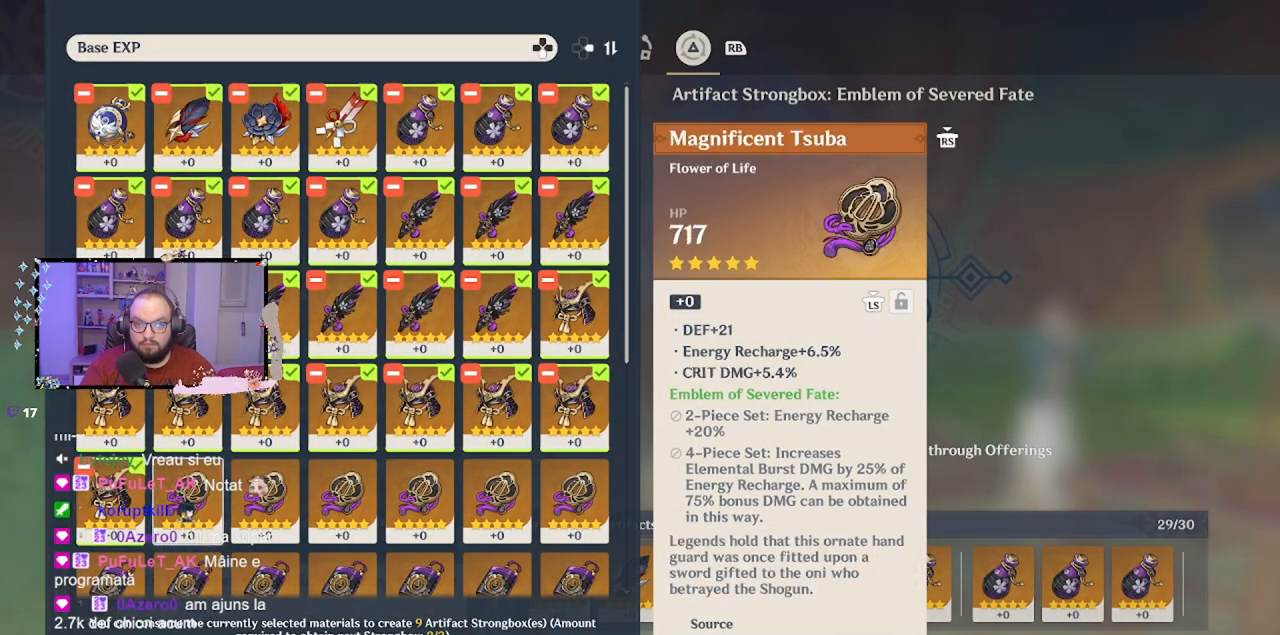
{"buttons": [], "left_stick": "center", "events": [[100, "B", "down"], [200, "B", "up"], [317, "left_stick", "right"], [500, "left_stick", "center"]]}
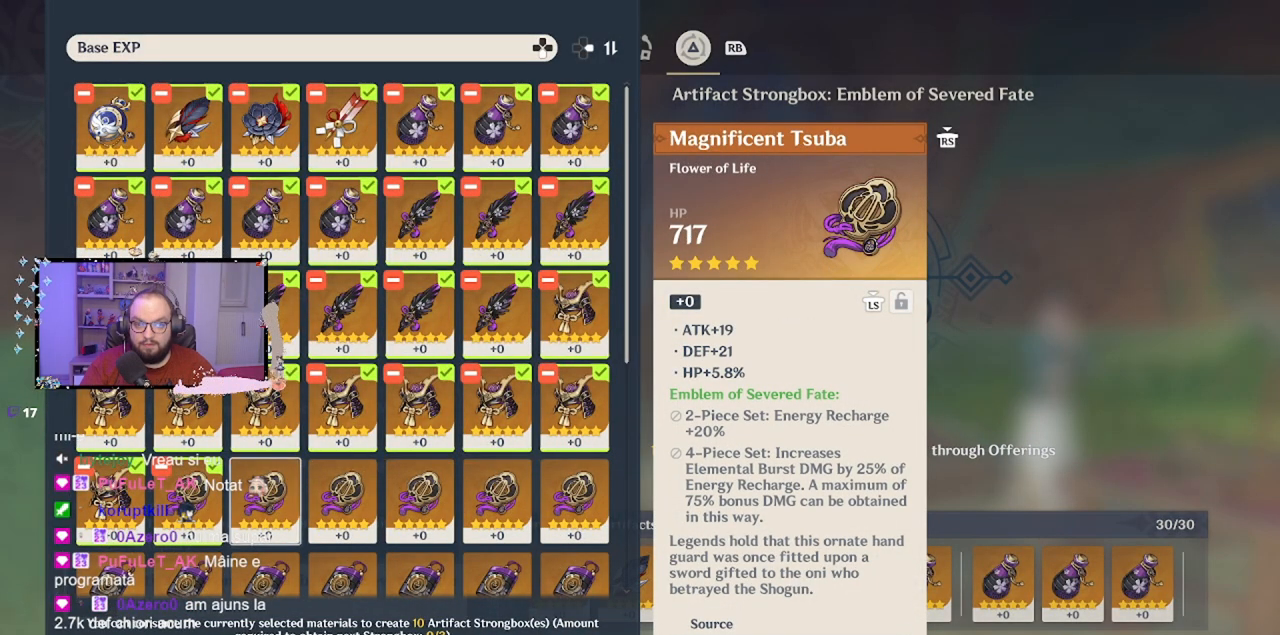
{"buttons": [], "left_stick": "center", "events": [[317, "left_stick", "left"], [500, "left_stick", "center"]]}
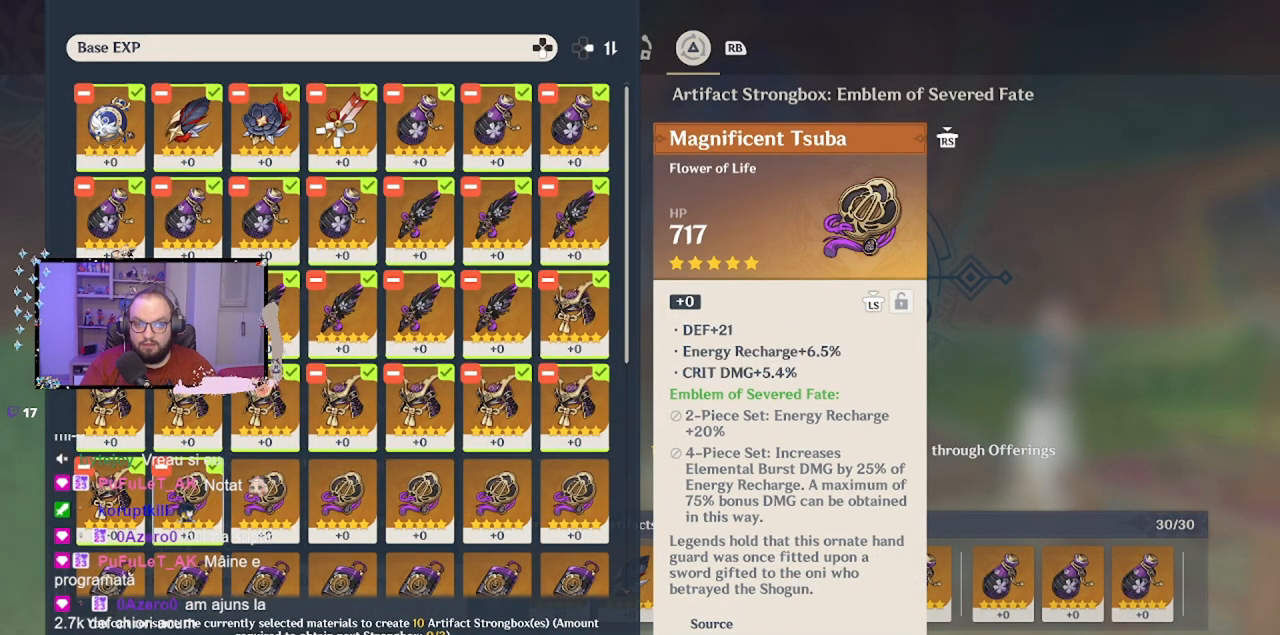
{"buttons": [], "left_stick": "center", "events": [[250, "left_stick", "right"], [400, "B", "down"], [400, "left_stick", "center"], [500, "B", "up"]]}
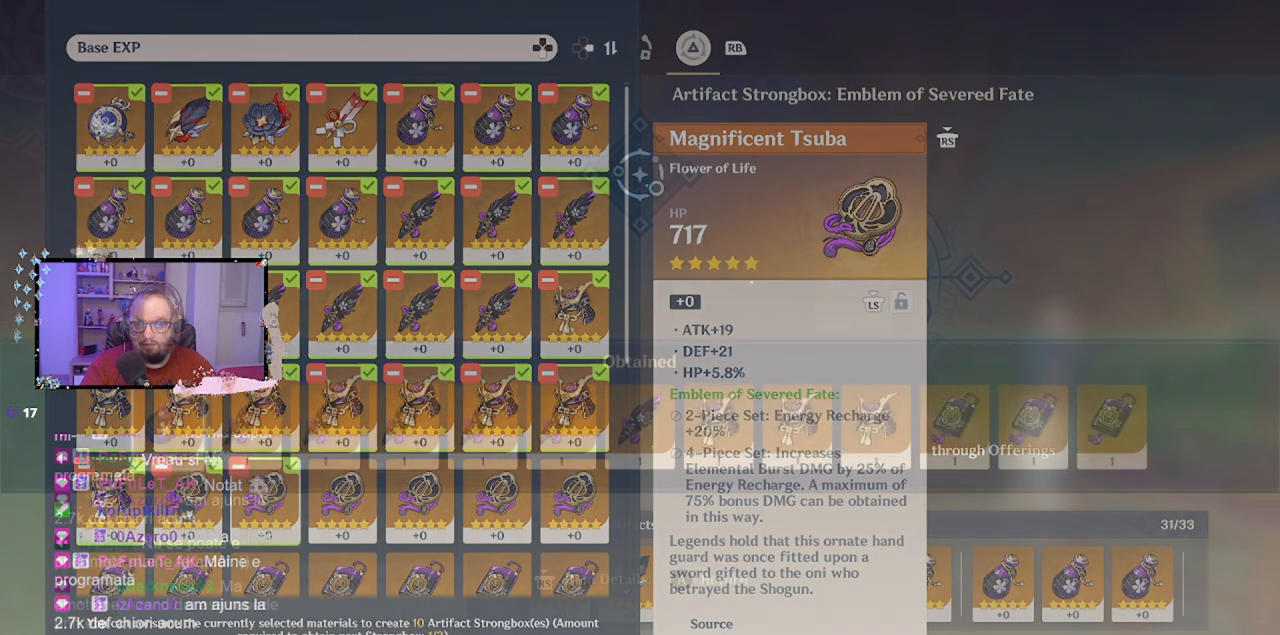
{"buttons": [], "left_stick": "center", "events": []}
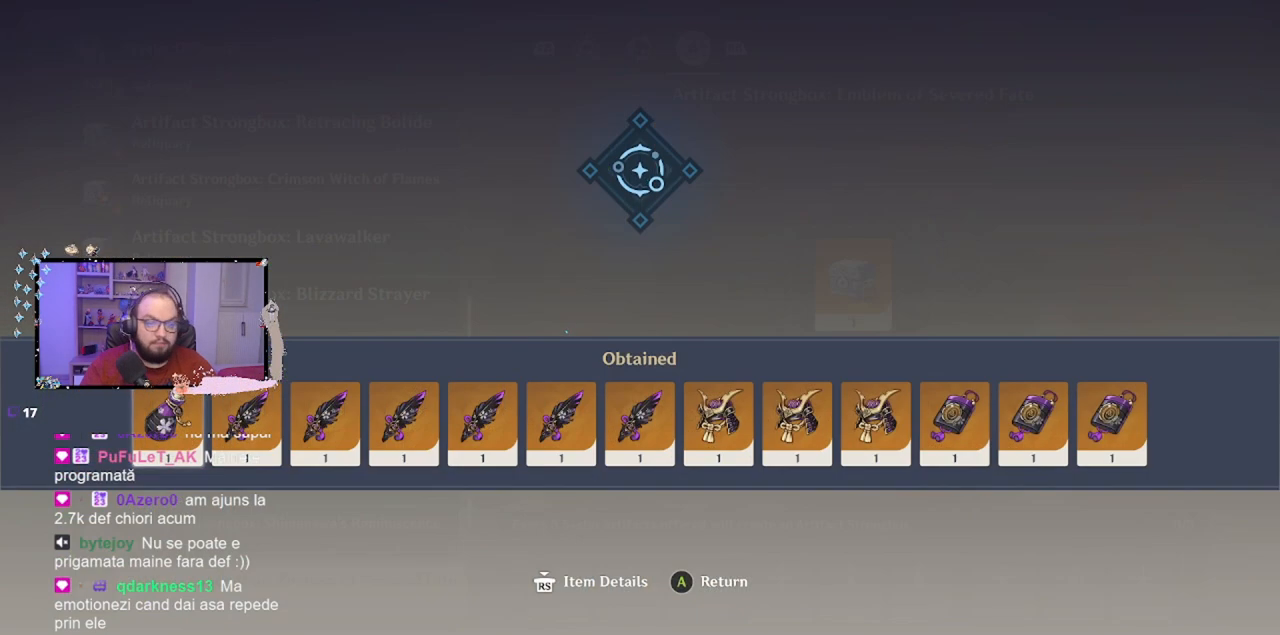
{"buttons": [], "left_stick": "center", "events": []}
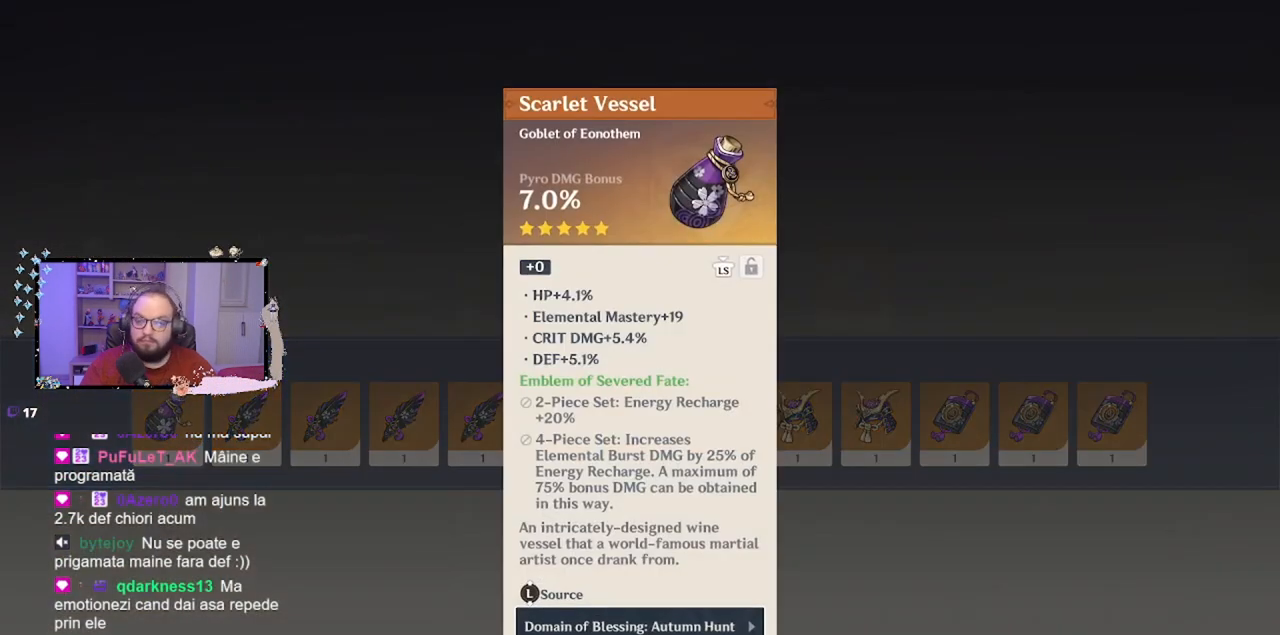
{"buttons": [], "left_stick": "right", "events": [[17, "A", "down"], [167, "A", "up"], [367, "left_stick", "right"]]}
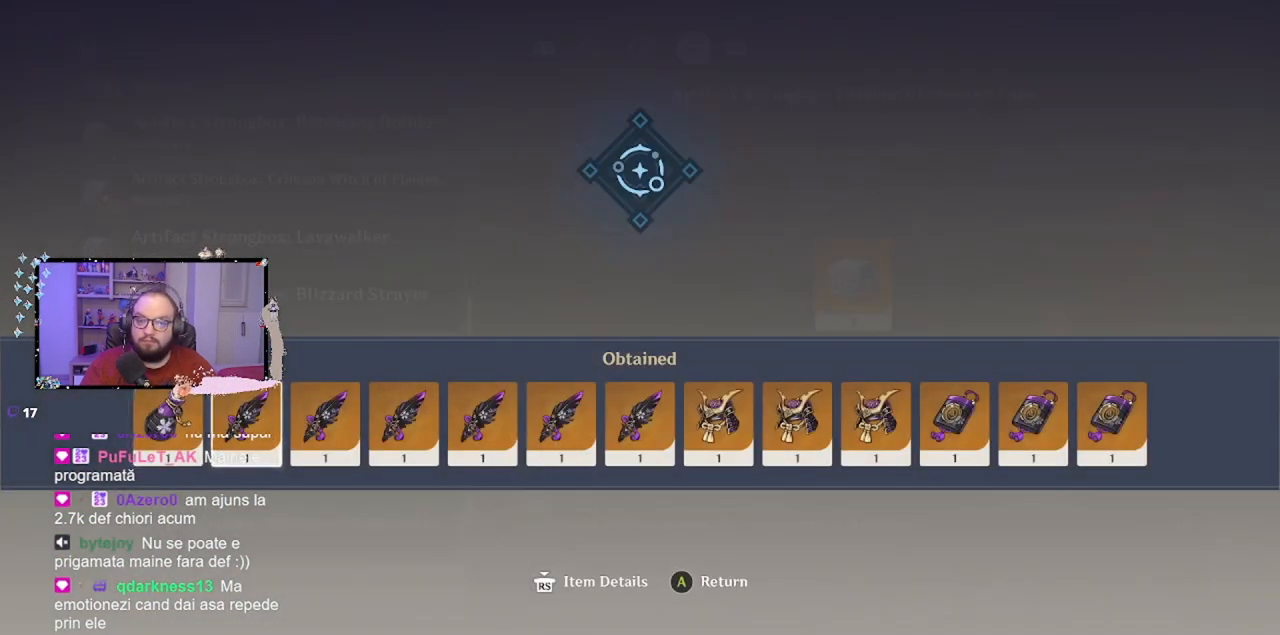
{"buttons": [], "left_stick": "center", "events": [[117, "left_stick", "center"]]}
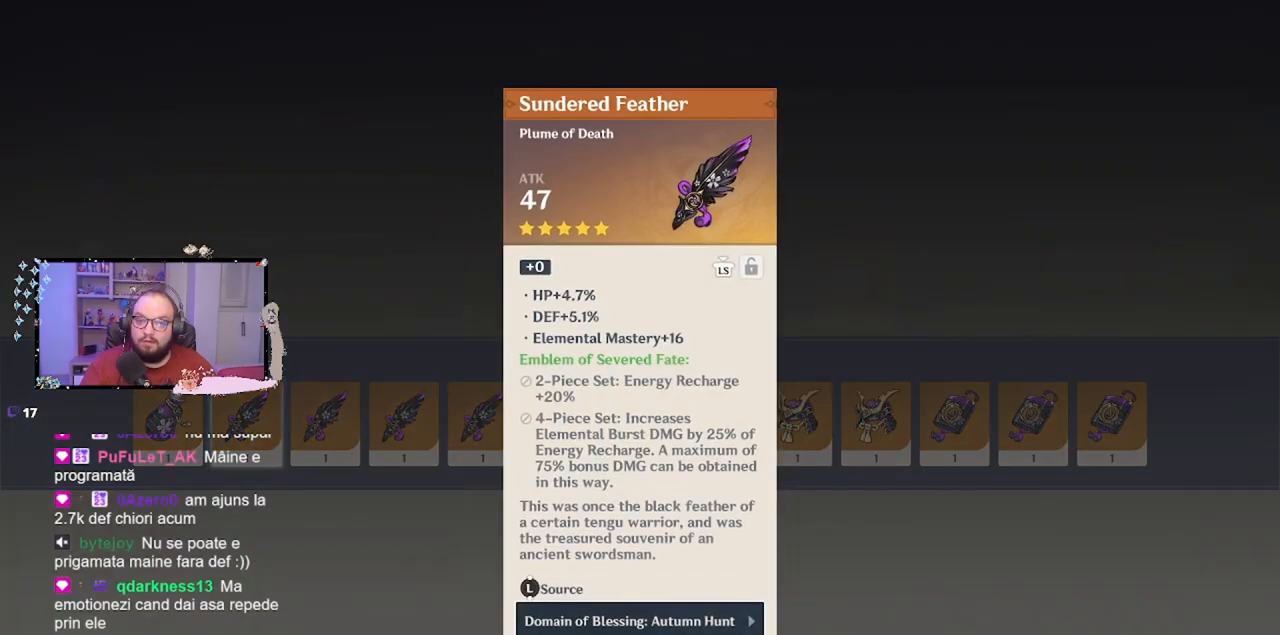
{"buttons": [], "left_stick": "center", "events": [[67, "A", "down"], [167, "A", "up"], [167, "left_stick", "right"], [367, "left_stick", "center"]]}
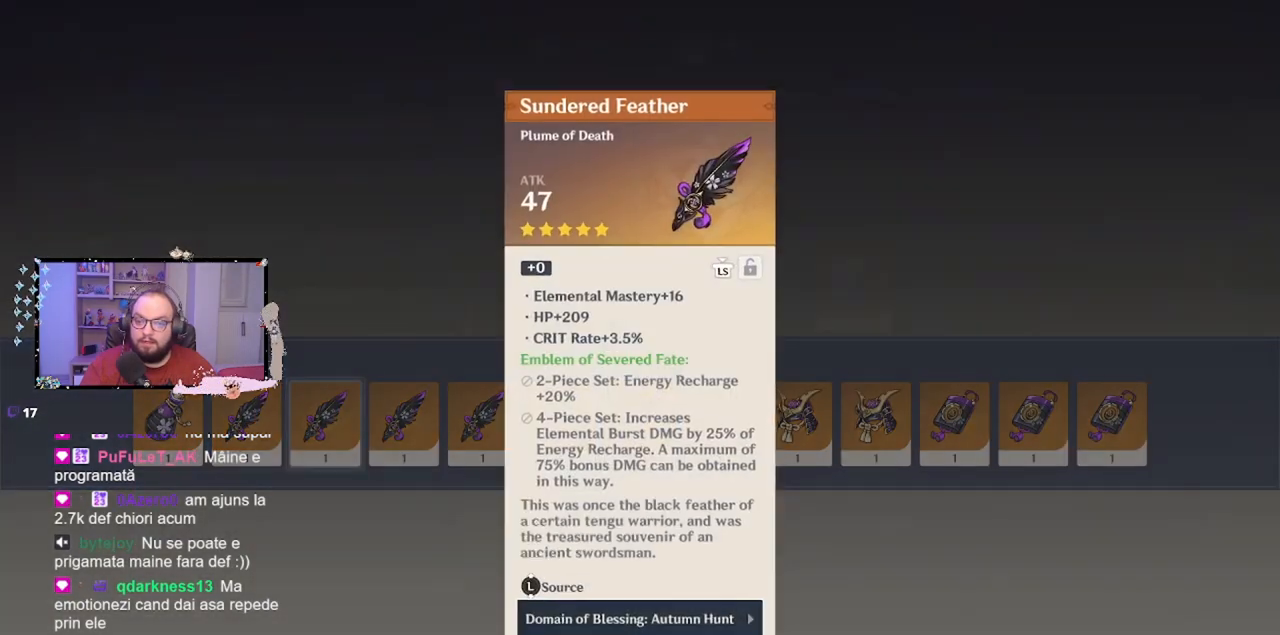
{"buttons": [], "left_stick": "right", "events": [[283, "A", "down"], [383, "A", "up"], [383, "left_stick", "right"]]}
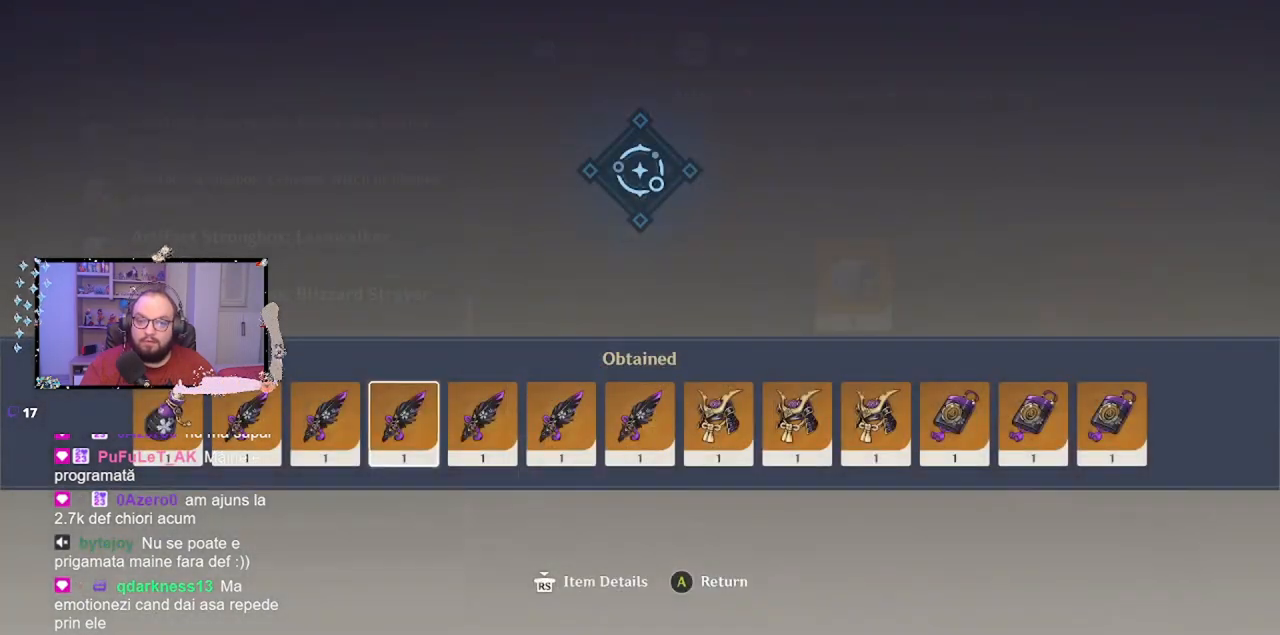
{"buttons": ["A"], "left_stick": "center", "events": [[67, "left_stick", "center"], [483, "A", "down"]]}
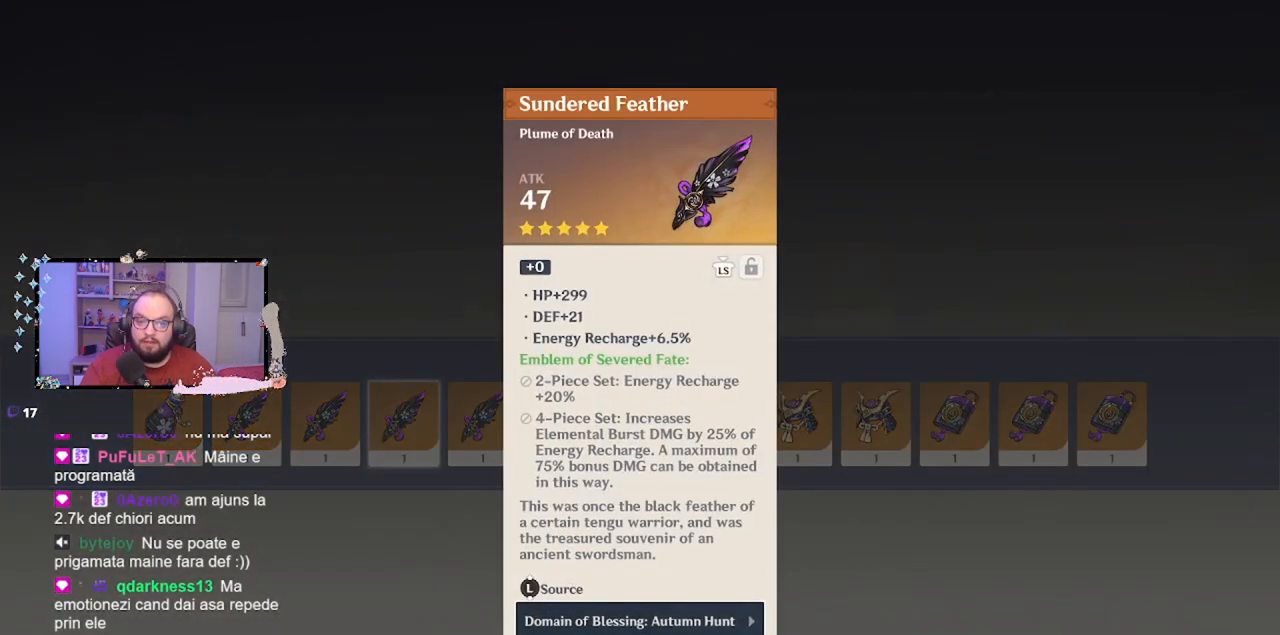
{"buttons": [], "left_stick": "center", "events": [[117, "A", "up"], [117, "left_stick", "right"], [267, "left_stick", "center"]]}
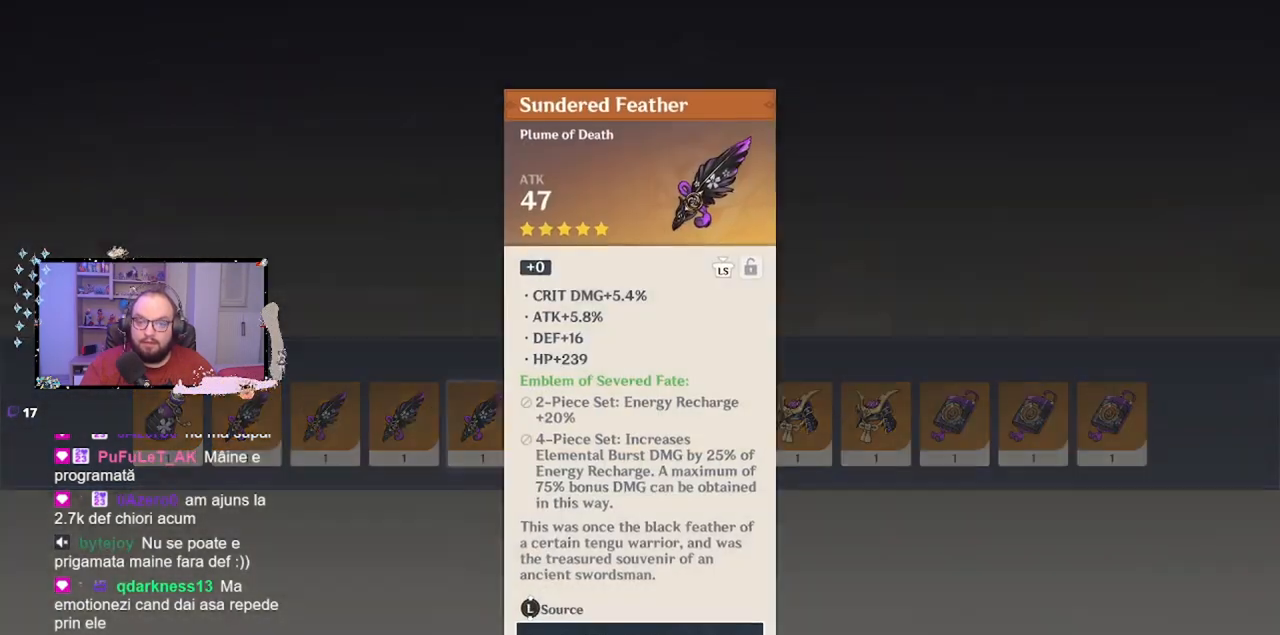
{"buttons": [], "left_stick": "right", "events": [[217, "A", "down"], [333, "A", "up"], [367, "left_stick", "right"]]}
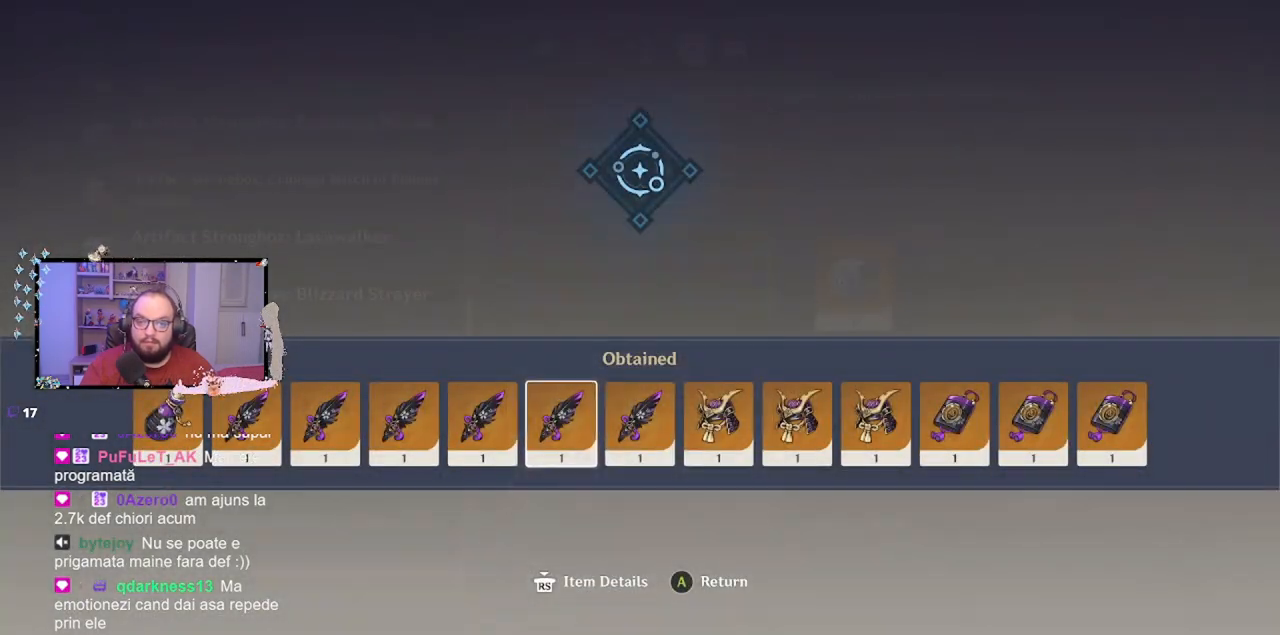
{"buttons": ["A"], "left_stick": "center", "events": [[17, "left_stick", "center"], [417, "A", "down"]]}
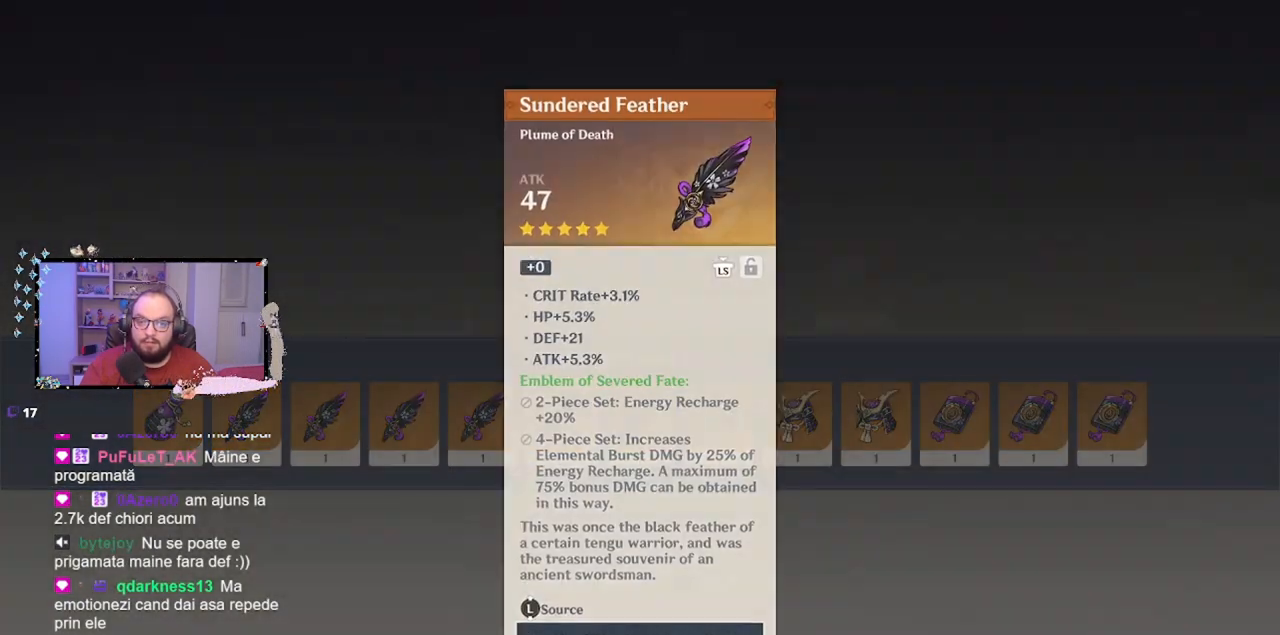
{"buttons": [], "left_stick": "center", "events": [[50, "left_stick", "right"], [67, "A", "up"], [217, "left_stick", "center"]]}
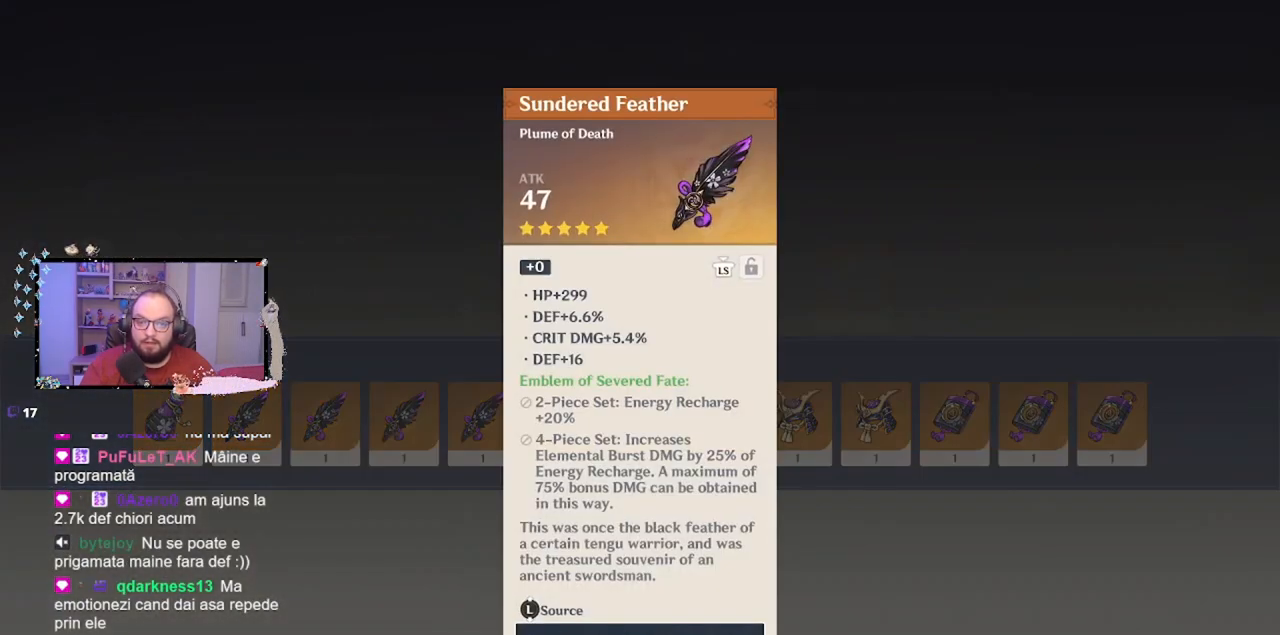
{"buttons": [], "left_stick": "right", "events": [[317, "A", "down"], [417, "left_stick", "right"], [450, "A", "up"]]}
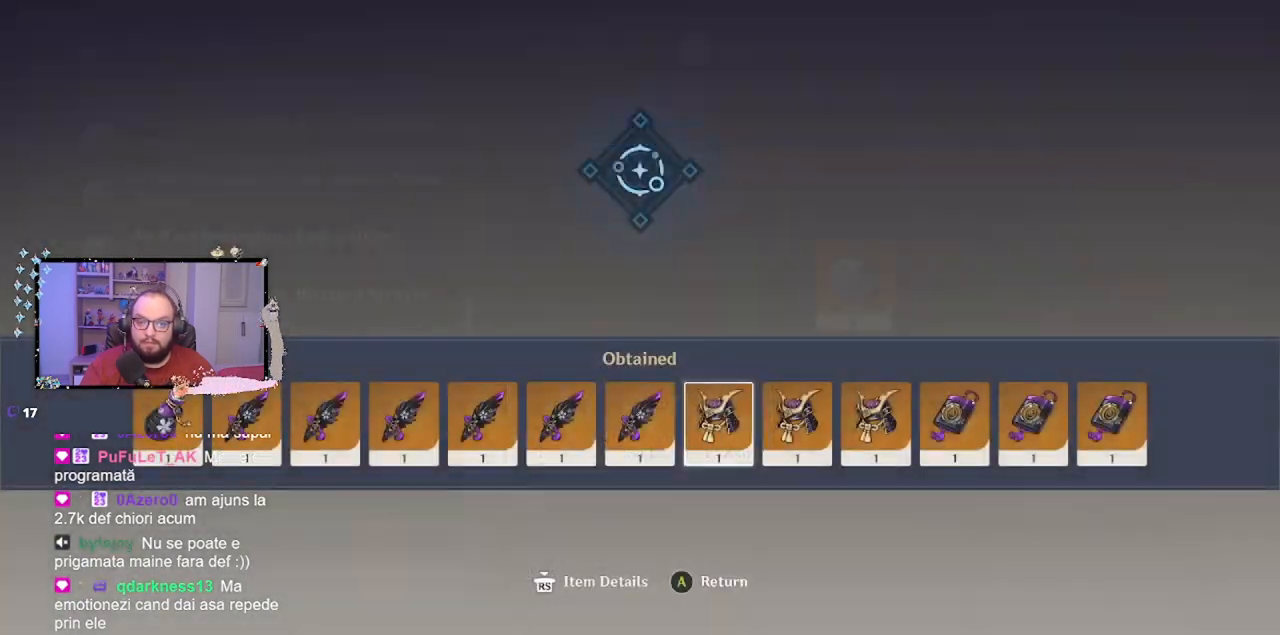
{"buttons": [], "left_stick": "center", "events": [[83, "left_stick", "center"]]}
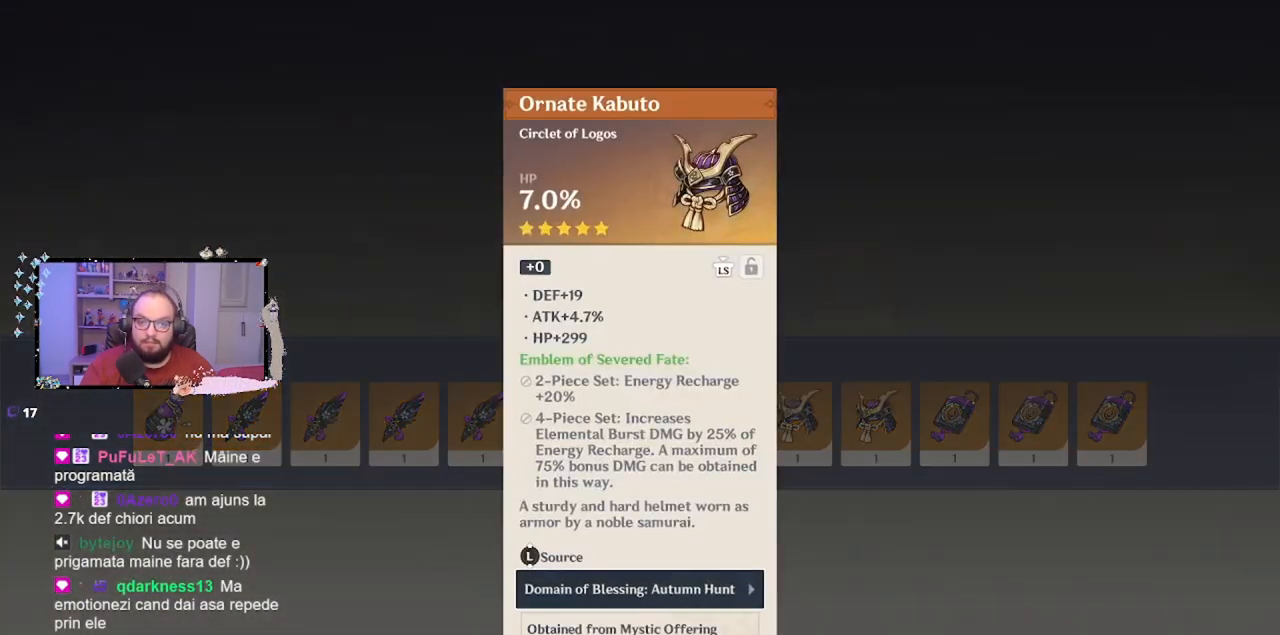
{"buttons": [], "left_stick": "center", "events": [[67, "A", "down"], [167, "left_stick", "right"], [183, "A", "up"], [317, "left_stick", "center"]]}
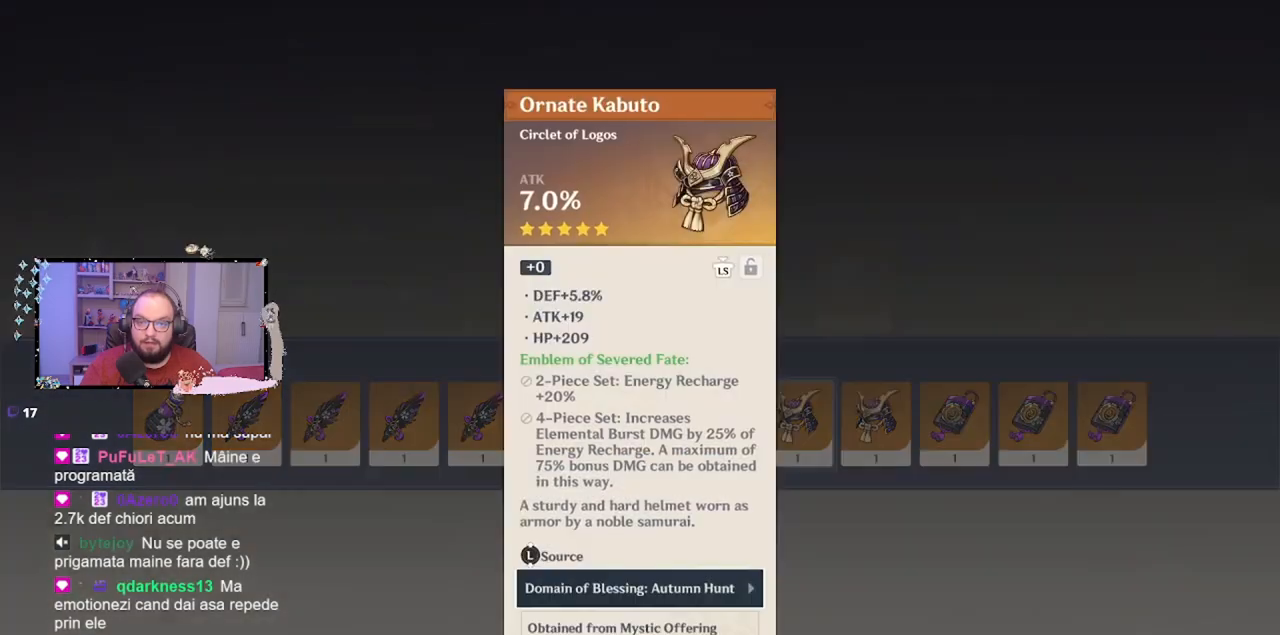
{"buttons": [], "left_stick": "right", "events": [[267, "A", "down"], [383, "A", "up"], [383, "left_stick", "right"]]}
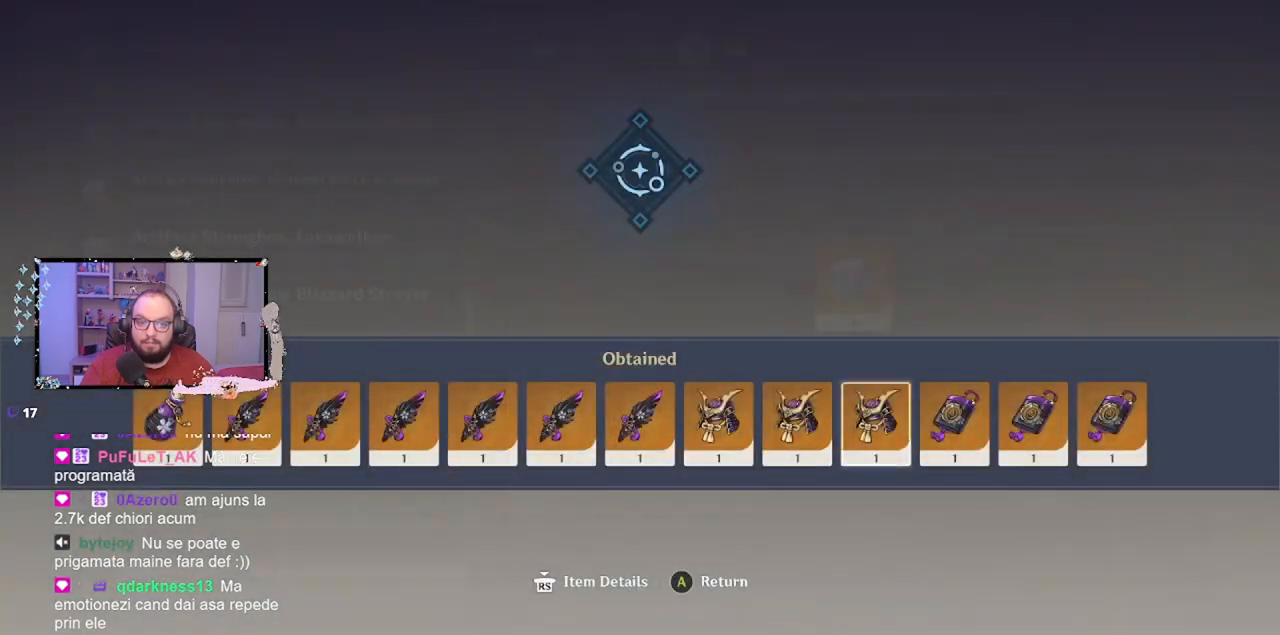
{"buttons": [], "left_stick": "center", "events": [[67, "left_stick", "center"]]}
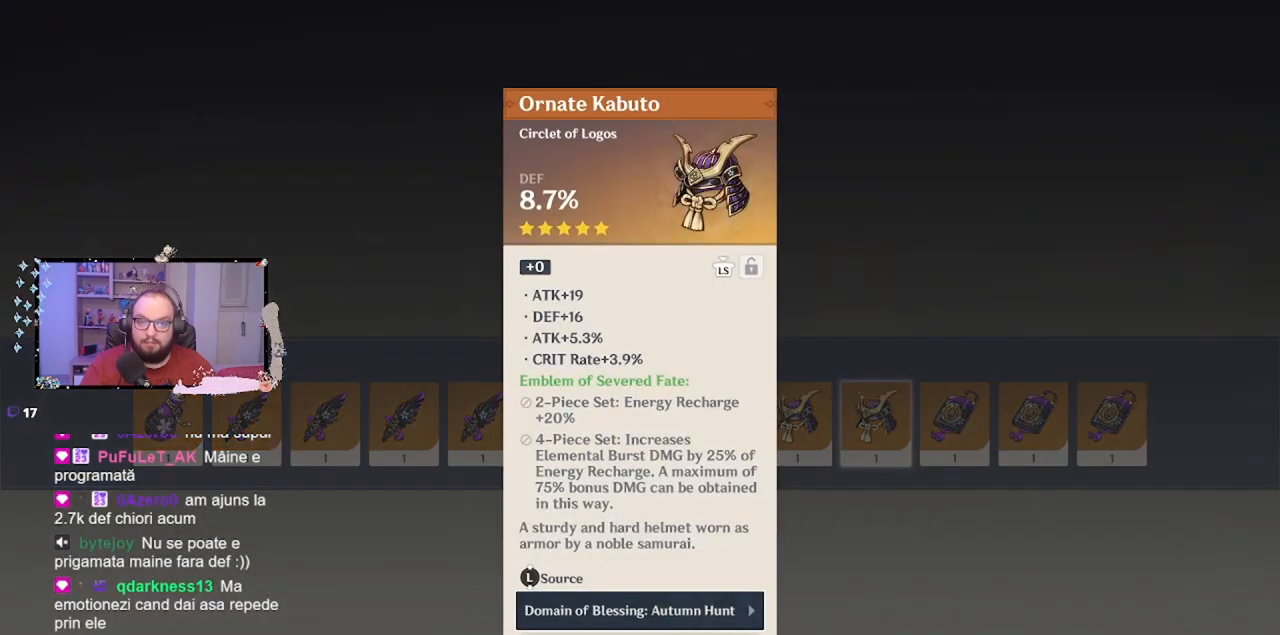
{"buttons": [], "left_stick": "center", "events": [[33, "A", "down"], [133, "left_stick", "right"], [167, "A", "up"], [333, "left_stick", "center"]]}